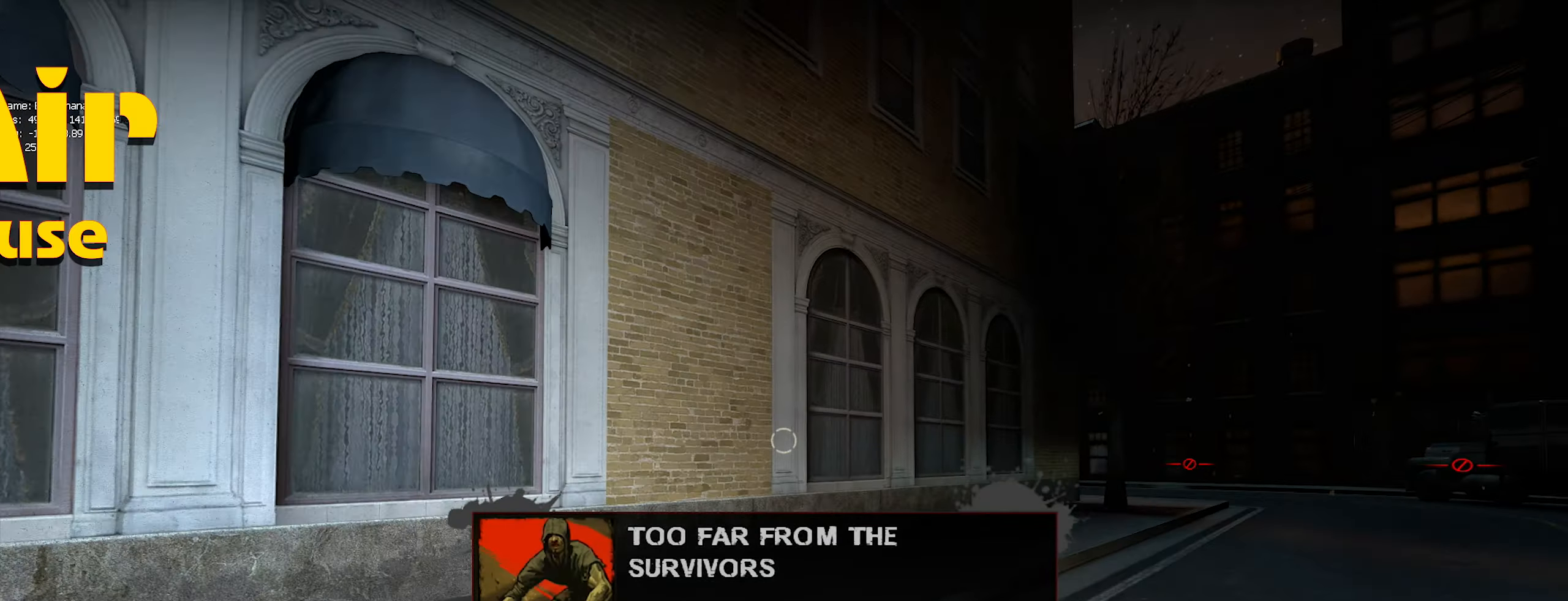
Gameplay with keyboard and mouse; each line is a JSON object with the keys and mouse buttons held at the frame after it. "events" lists presses ("down") and releases ("up") of "1", "2", "3", "4", "5", "a", "alt", "c", "caps_lock", "ctrl", "d", "e", "f", "g", "q", "r", "s", "shift", "space", "t", "tab", "v", "w", "x", "z", "mouse_left", "mouse_wheel" and "mouse_right" between this image and that frame as [ms after this image, input, new state], when the widget could be followed in between. "mouse_left", "mouse_wheel", "mouse_right" = the "left", "wheel", "right" buttons of the "mouse" list. No other keys are recorded. "wheel" means that the mouse wheel is clicked or scrolled. Not read: mouse_move.
{"keys": ["ctrl", "w"], "mouse": [], "events": [[467, "ctrl", "down"]]}
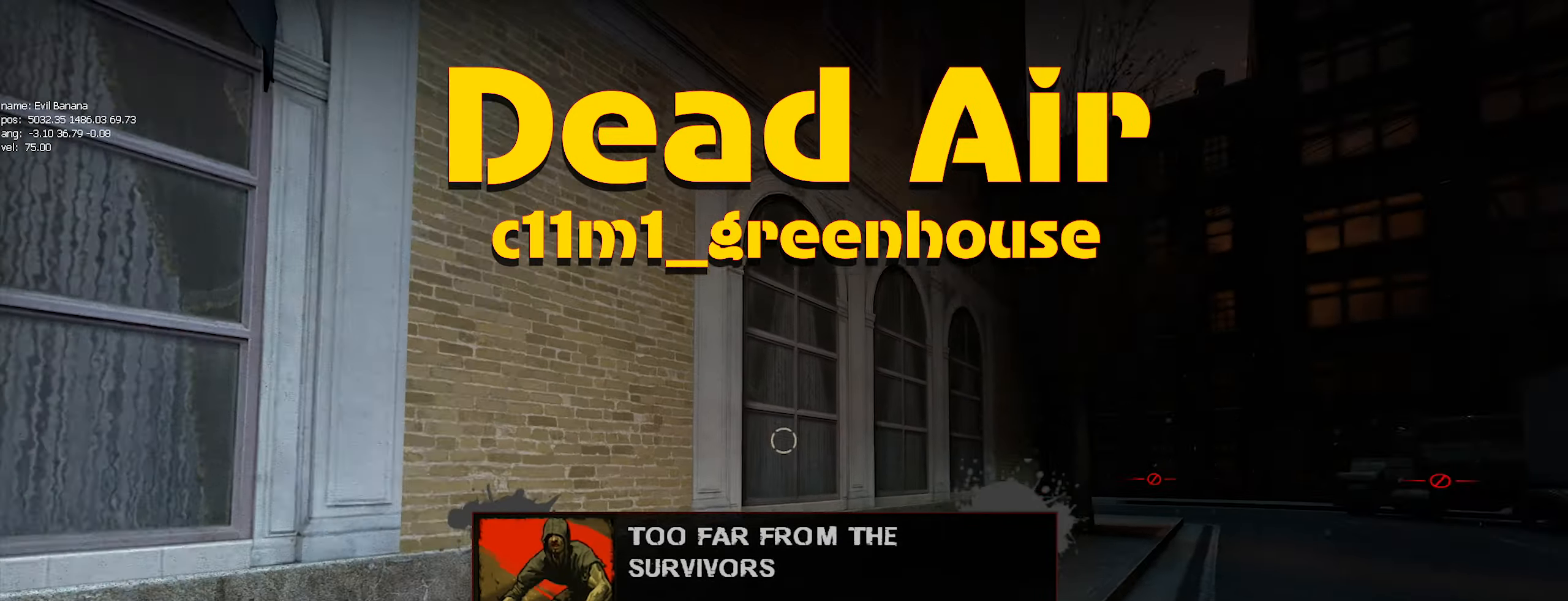
{"keys": ["a", "ctrl", "w"], "mouse": [], "events": [[250, "a", "down"]]}
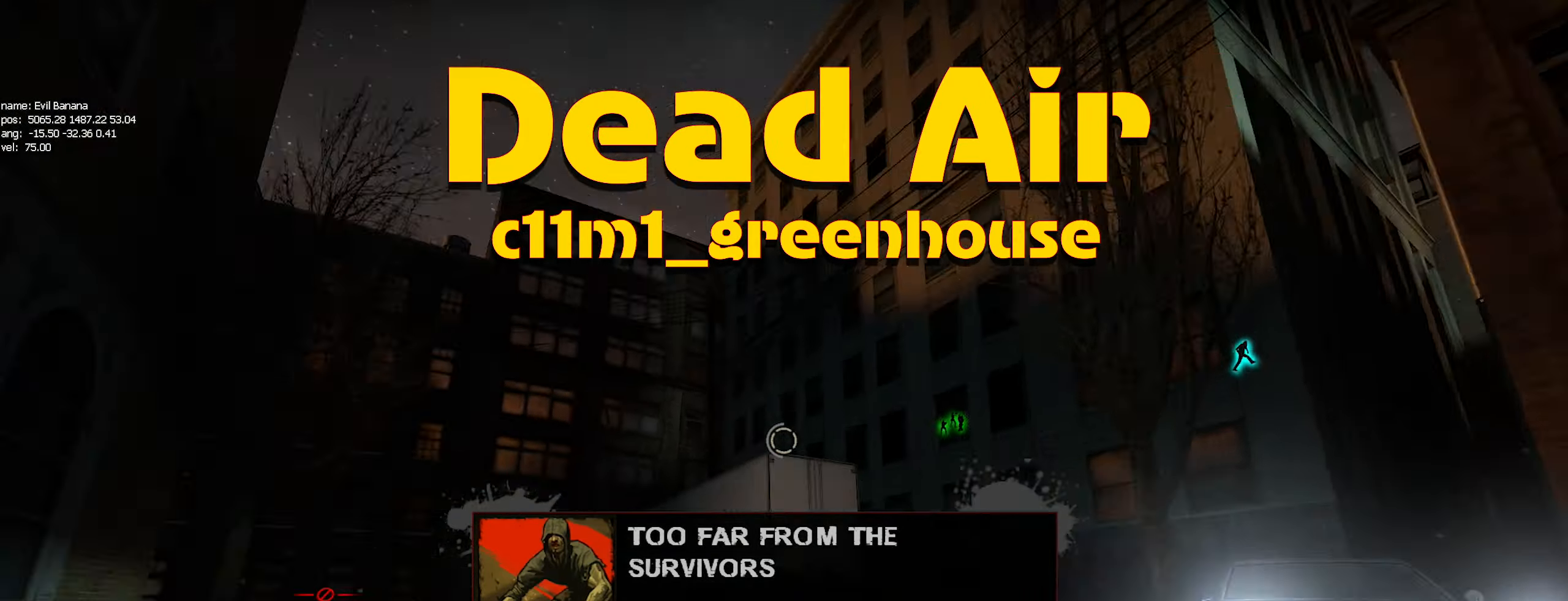
{"keys": ["ctrl", "w"], "mouse": [], "events": [[67, "a", "up"], [117, "d", "down"], [400, "d", "up"]]}
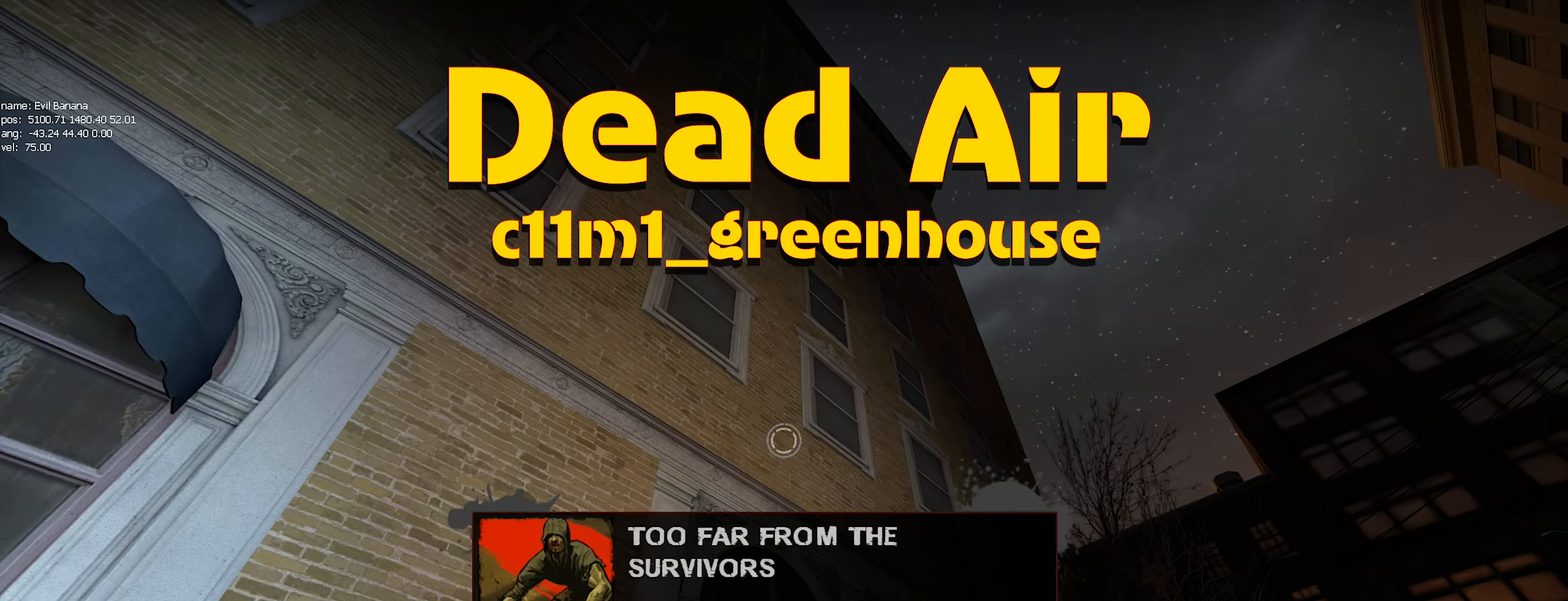
{"keys": ["a", "ctrl", "s"], "mouse": [], "events": [[317, "w", "up"], [417, "a", "down"], [500, "s", "down"]]}
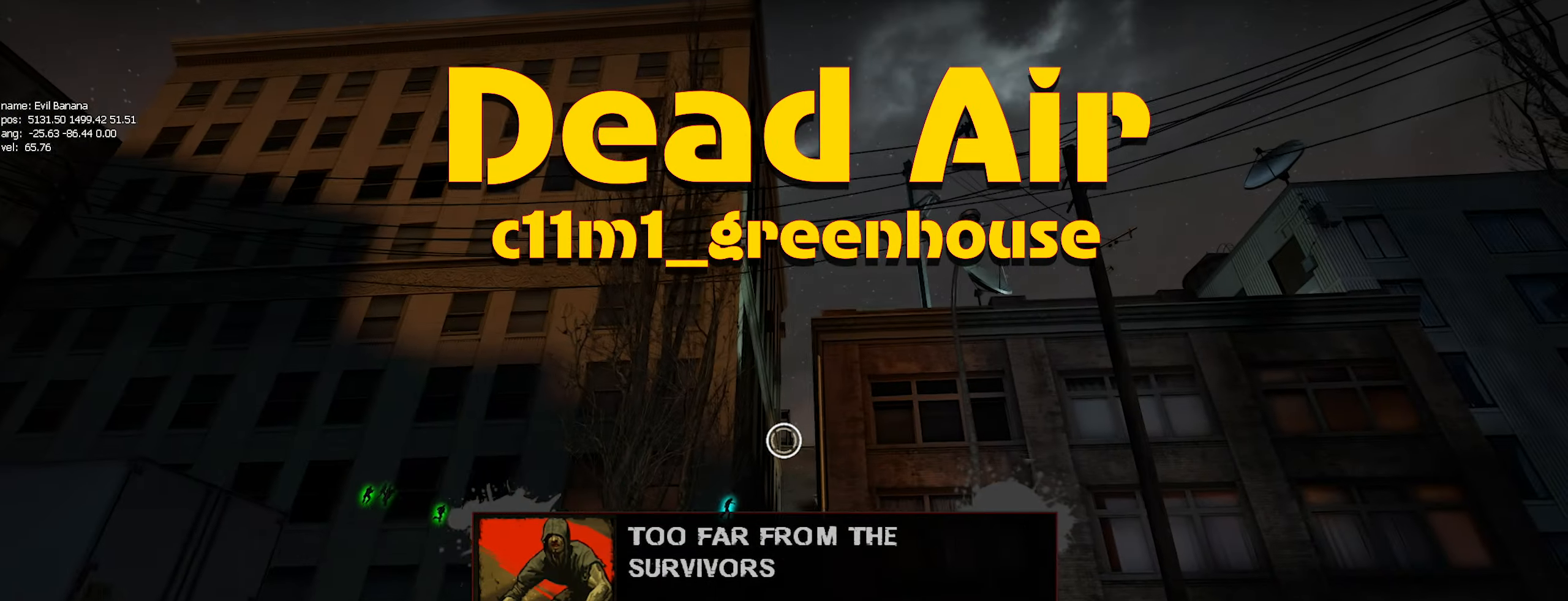
{"keys": ["a", "ctrl", "s"], "mouse": [], "events": [[200, "s", "up"], [350, "s", "down"]]}
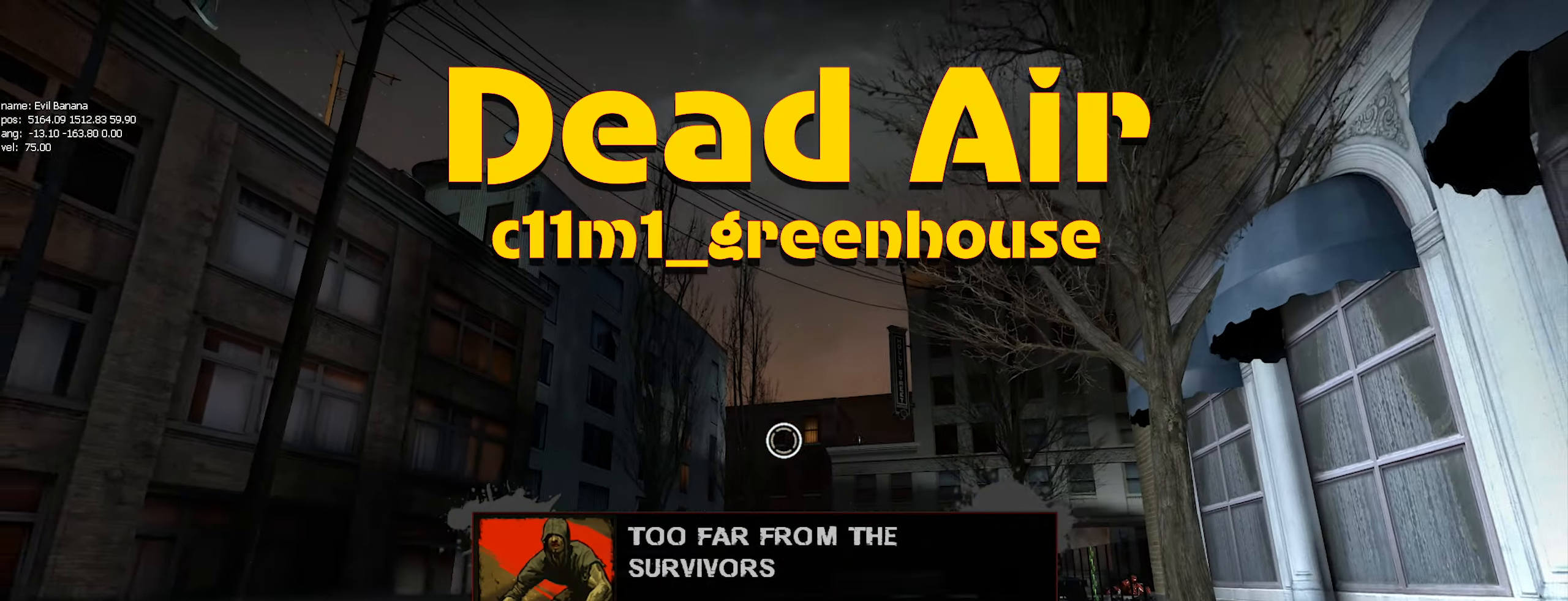
{"keys": ["ctrl", "d"], "mouse": [], "events": [[217, "a", "up"], [267, "s", "up"], [350, "mouse_left", "down"], [450, "d", "down"], [450, "mouse_left", "up"]]}
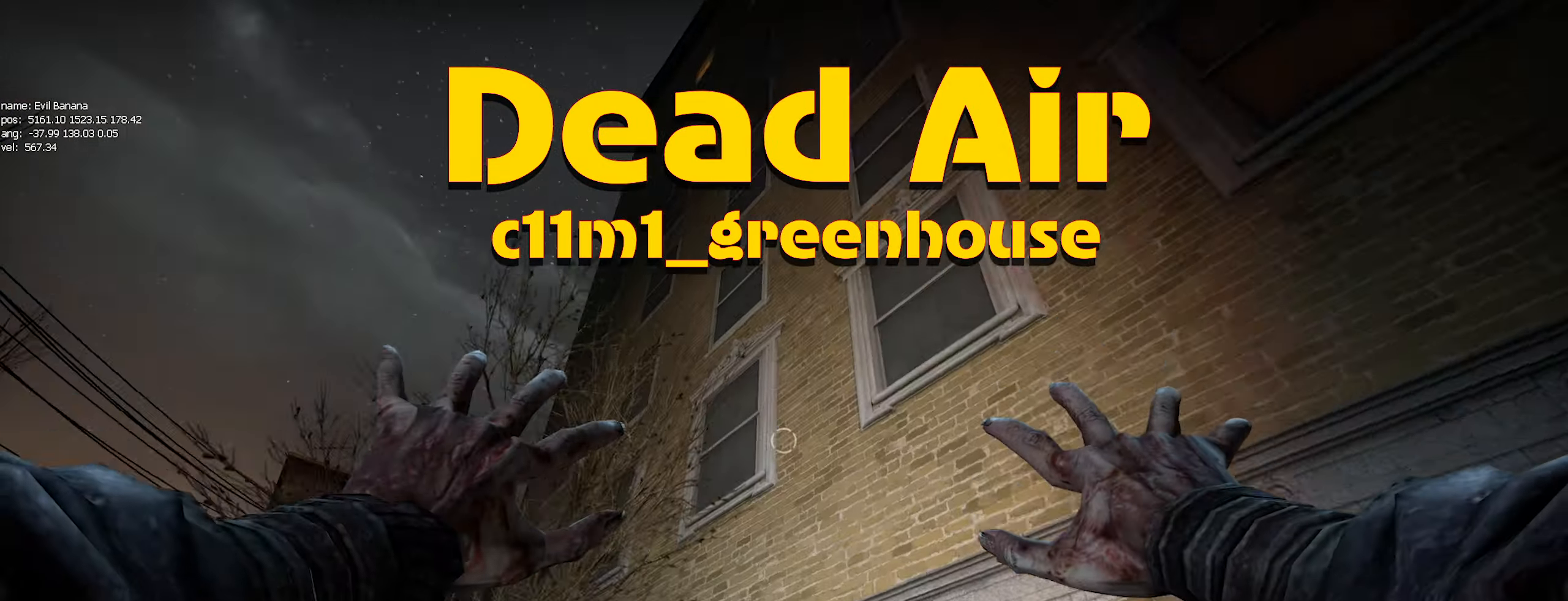
{"keys": ["d", "w"], "mouse": [], "events": [[183, "ctrl", "up"], [417, "w", "down"]]}
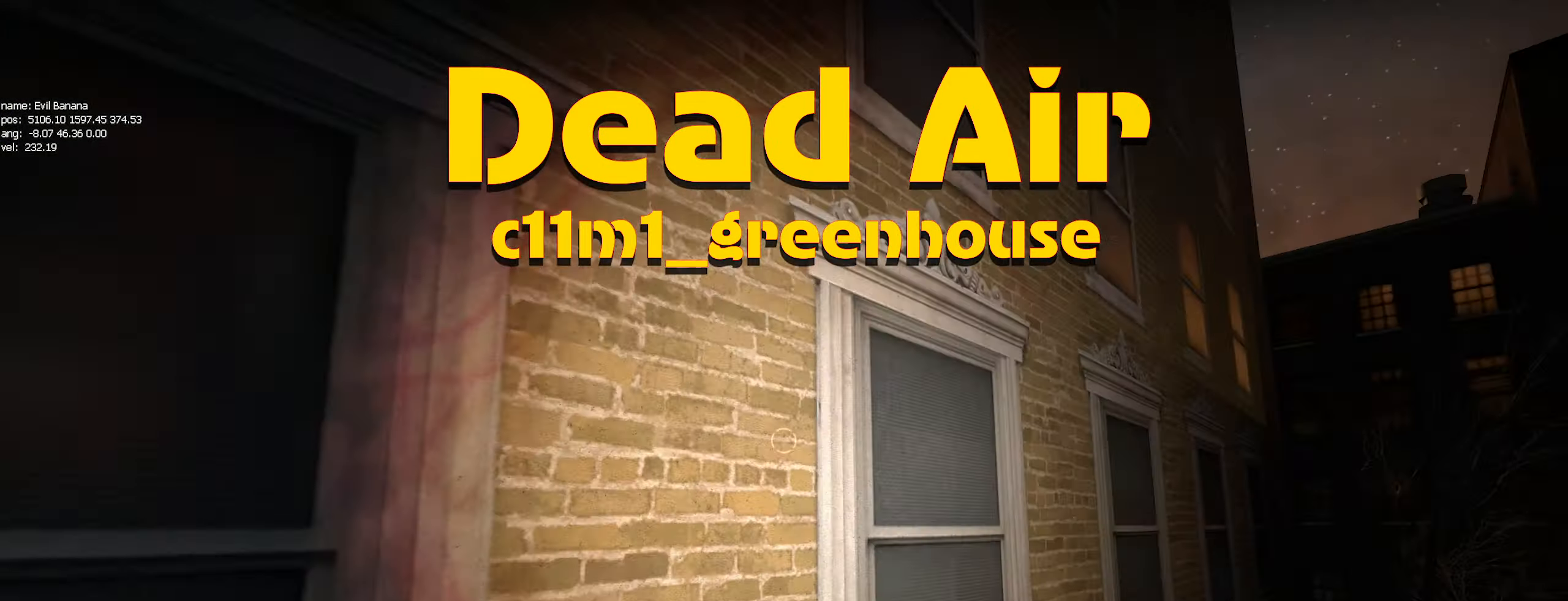
{"keys": ["a"], "mouse": ["left"], "events": [[67, "a", "down"], [67, "d", "up"], [100, "w", "up"], [483, "mouse_left", "down"]]}
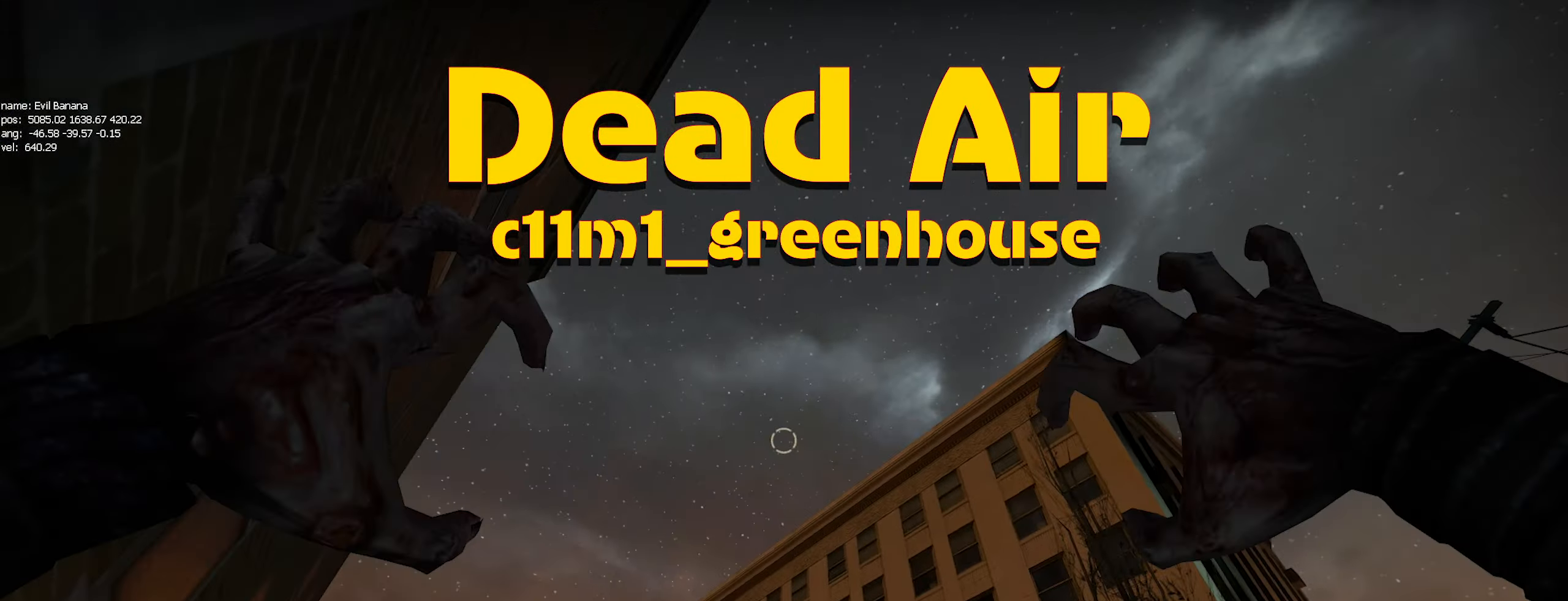
{"keys": ["a"], "mouse": [], "events": [[17, "mouse_left", "up"]]}
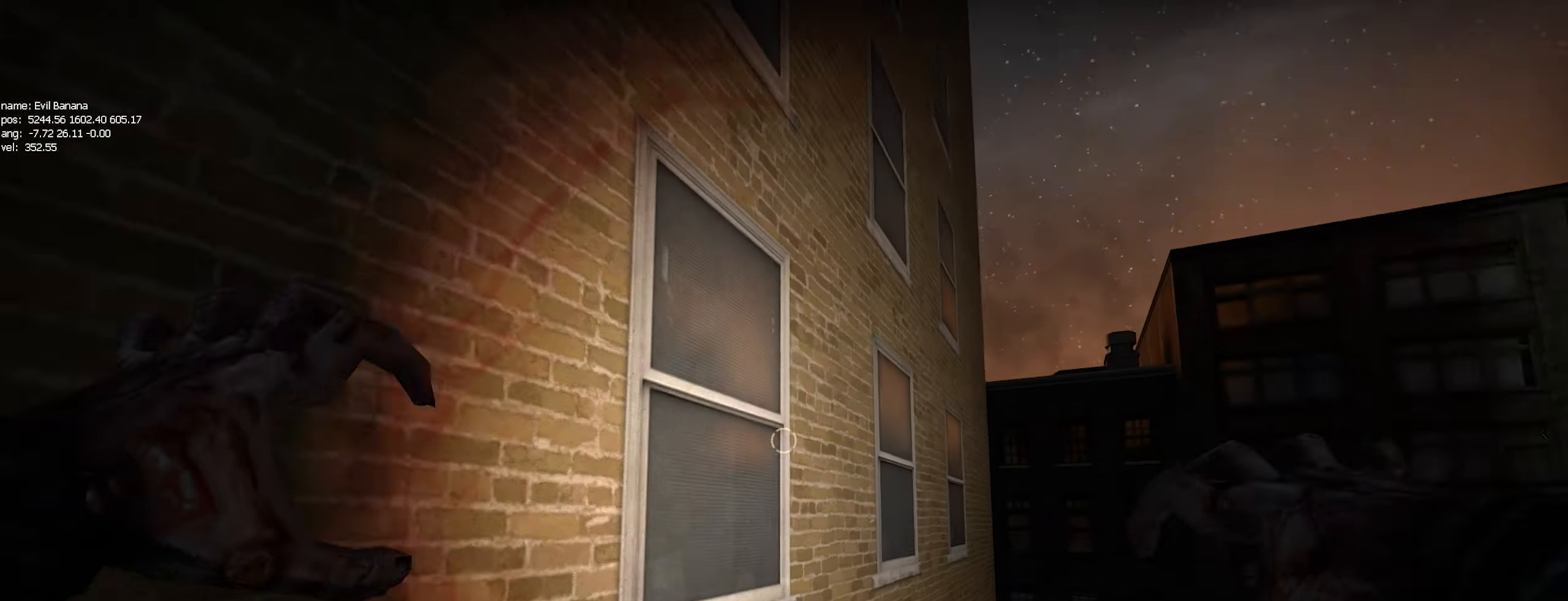
{"keys": ["a"], "mouse": ["left"], "events": [[433, "mouse_left", "down"]]}
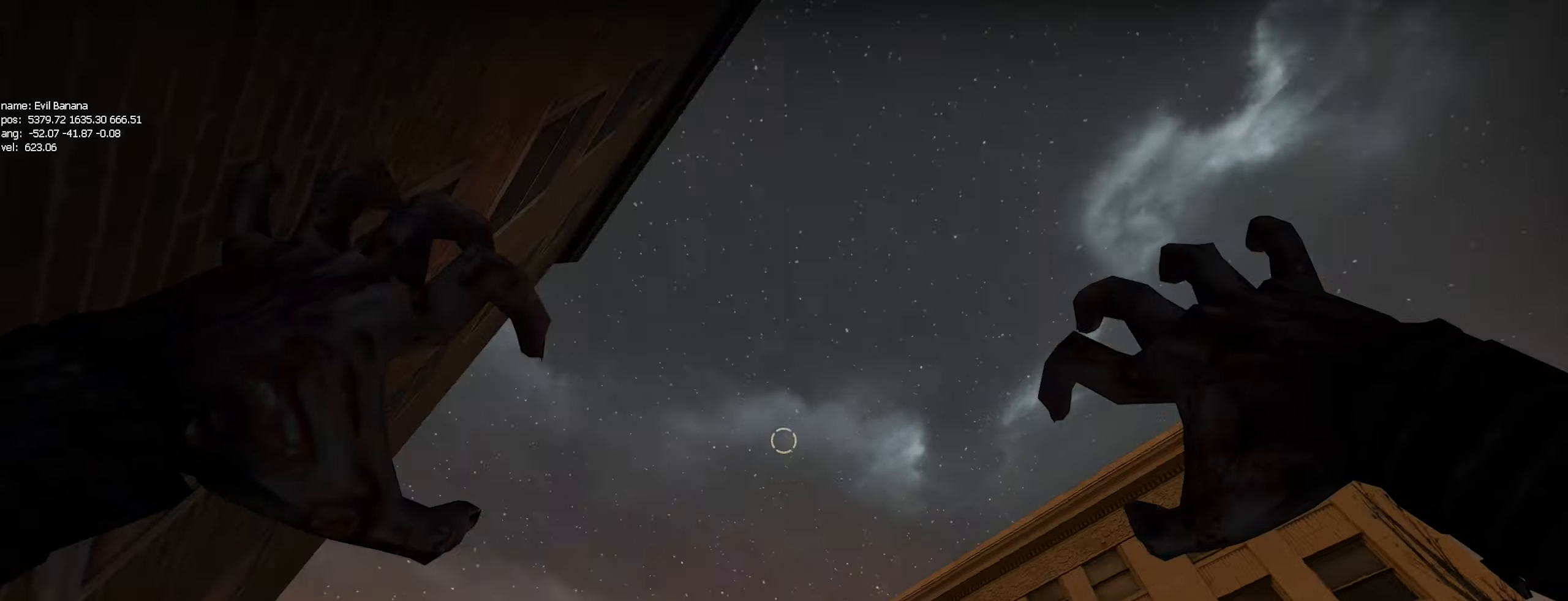
{"keys": ["a"], "mouse": [], "events": [[33, "mouse_left", "up"]]}
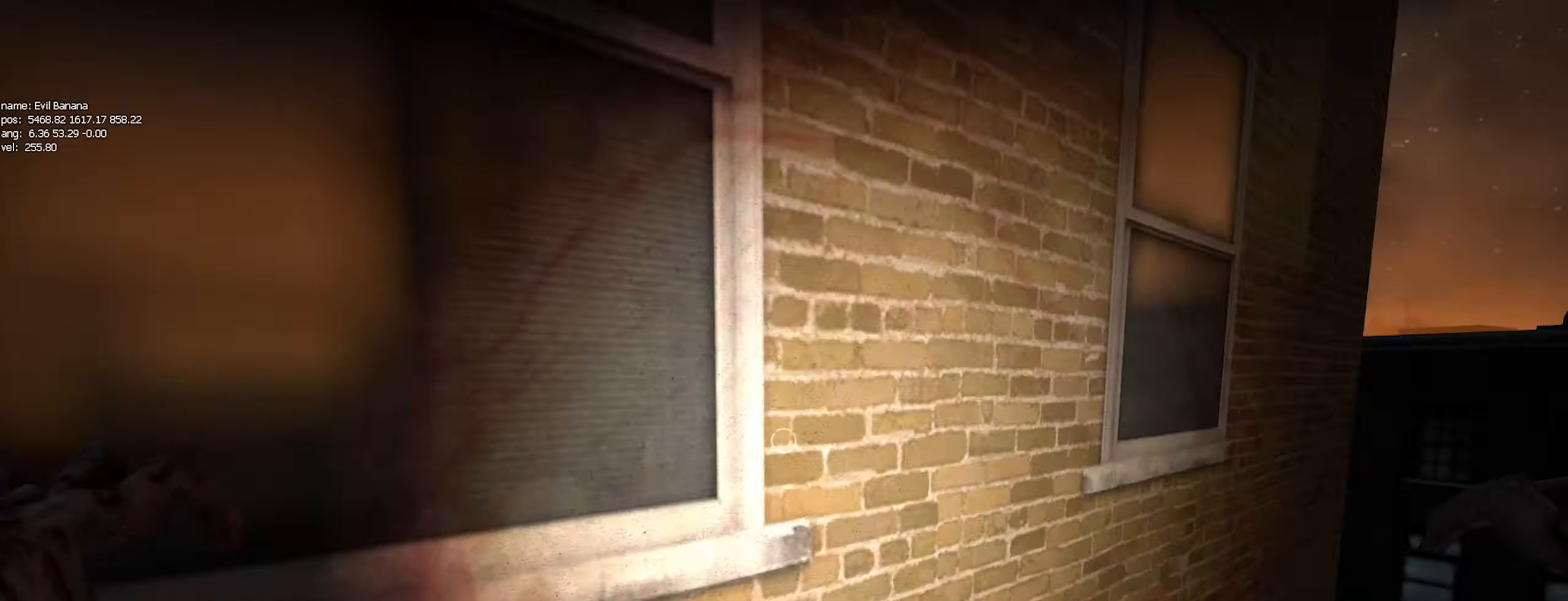
{"keys": ["d"], "mouse": [], "events": [[83, "w", "down"], [183, "a", "up"], [183, "d", "down"], [266, "w", "up"]]}
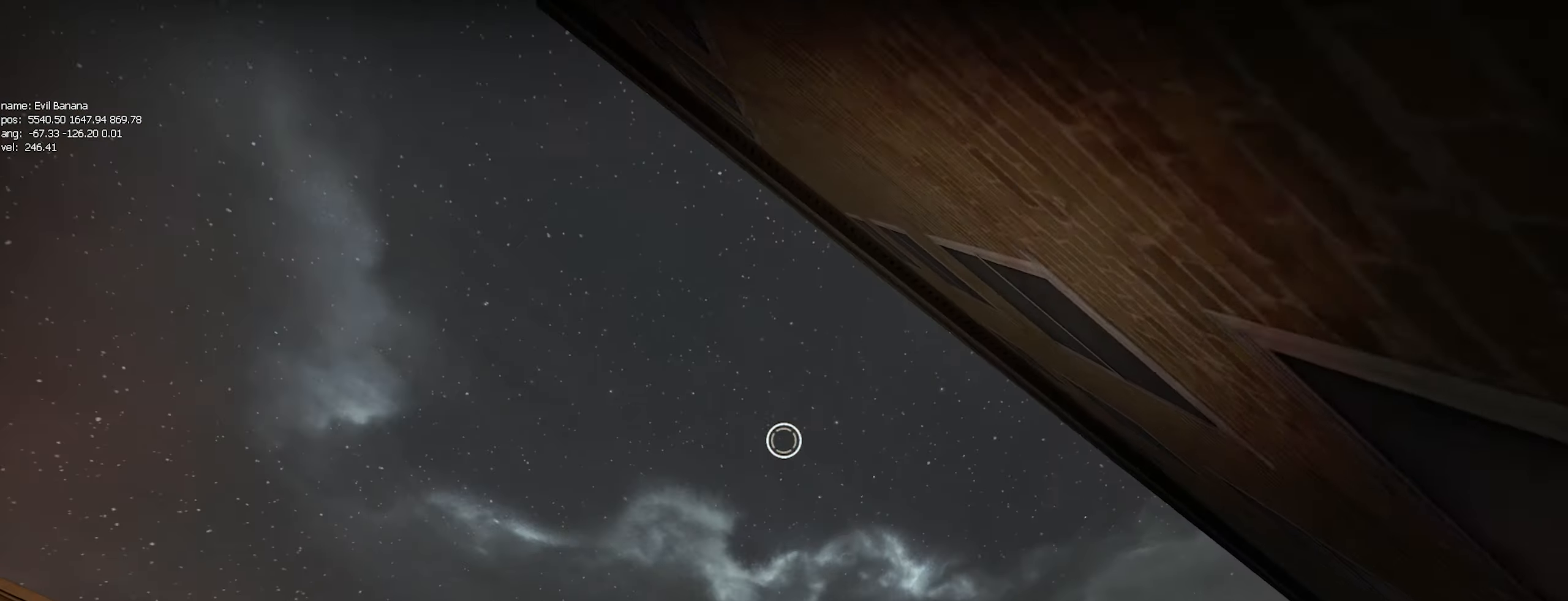
{"keys": ["d"], "mouse": [], "events": [[66, "mouse_left", "down"], [150, "mouse_left", "up"]]}
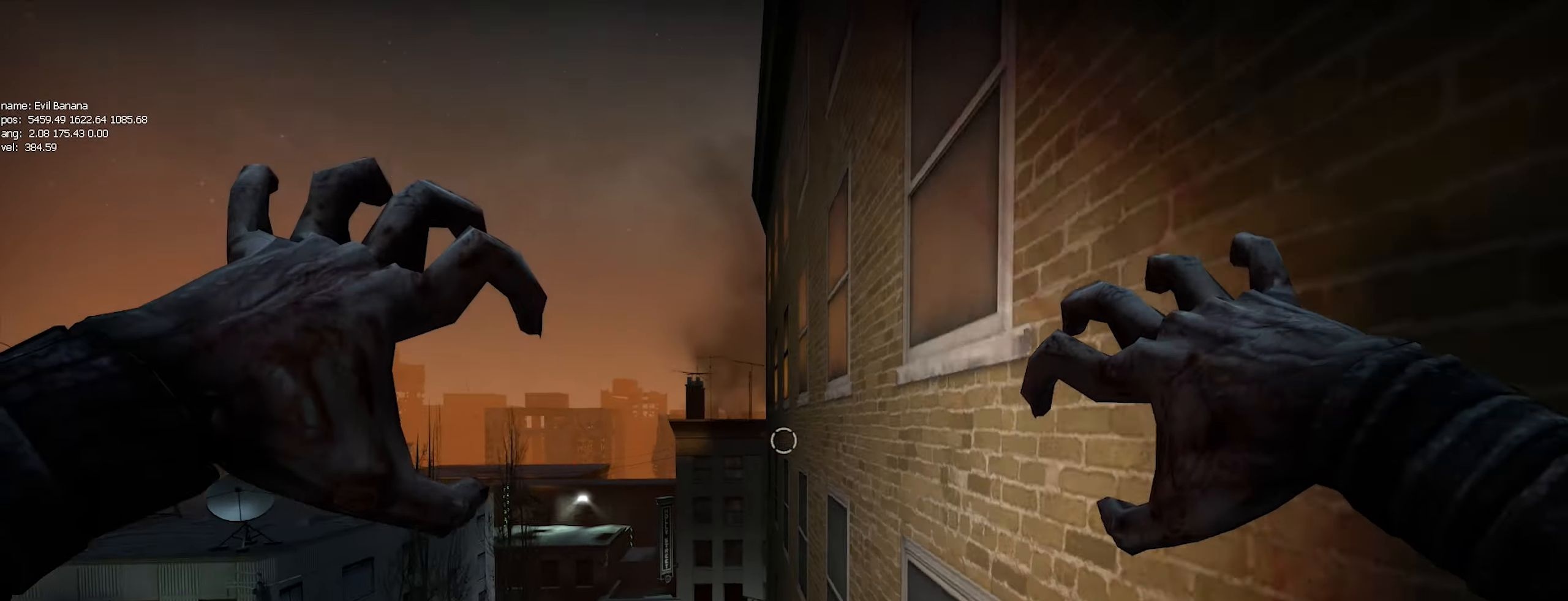
{"keys": ["d"], "mouse": [], "events": []}
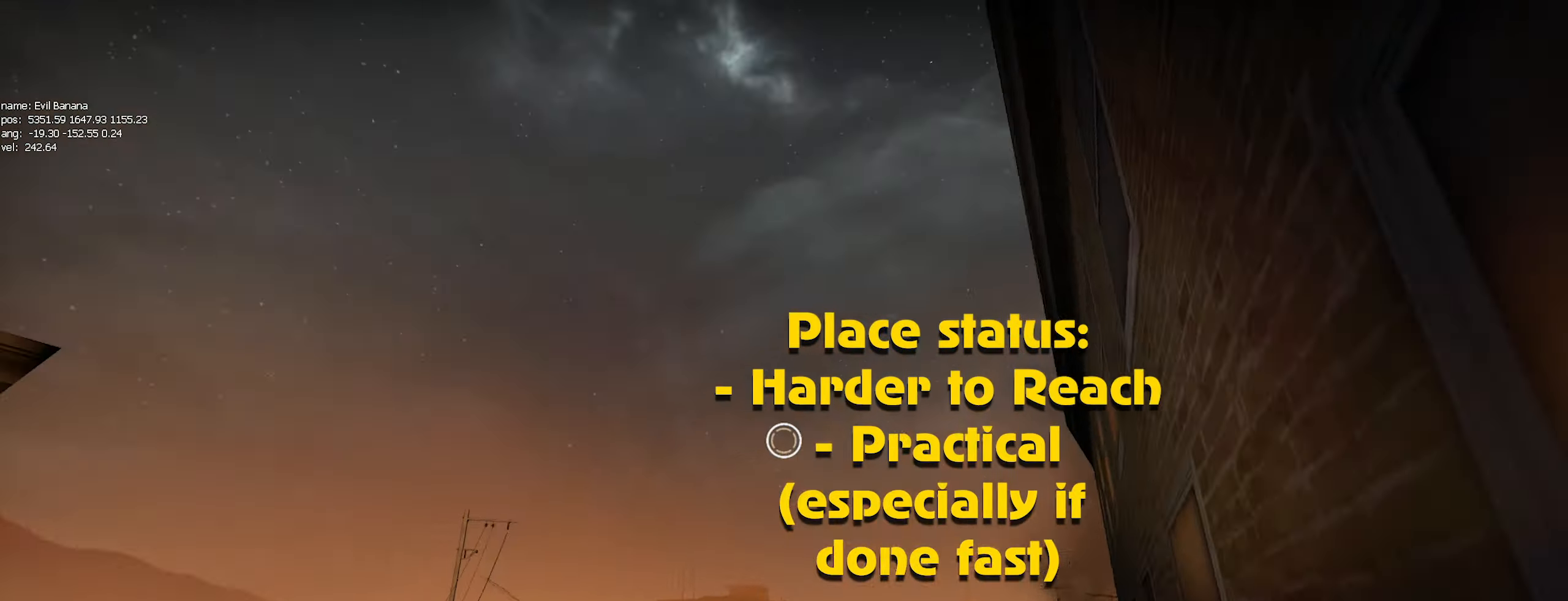
{"keys": ["d"], "mouse": [], "events": [[183, "mouse_left", "down"], [266, "mouse_left", "up"]]}
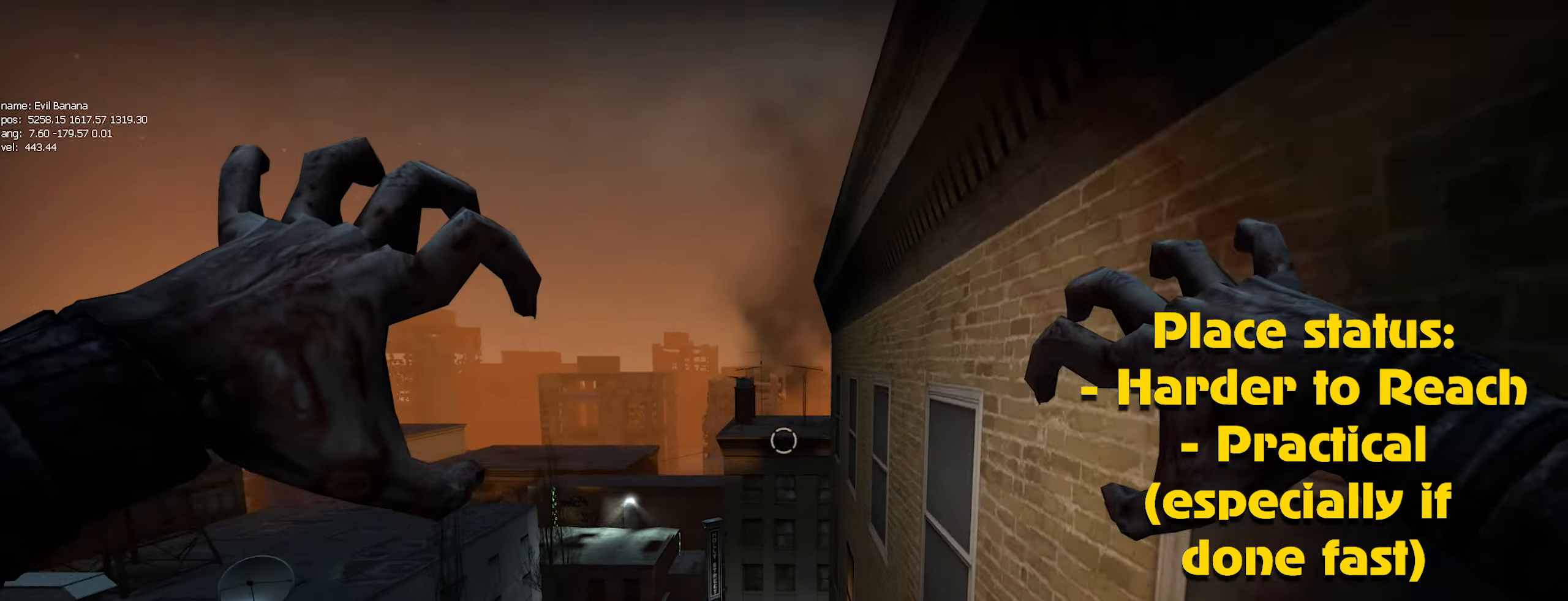
{"keys": ["ctrl", "d"], "mouse": [], "events": [[433, "ctrl", "down"]]}
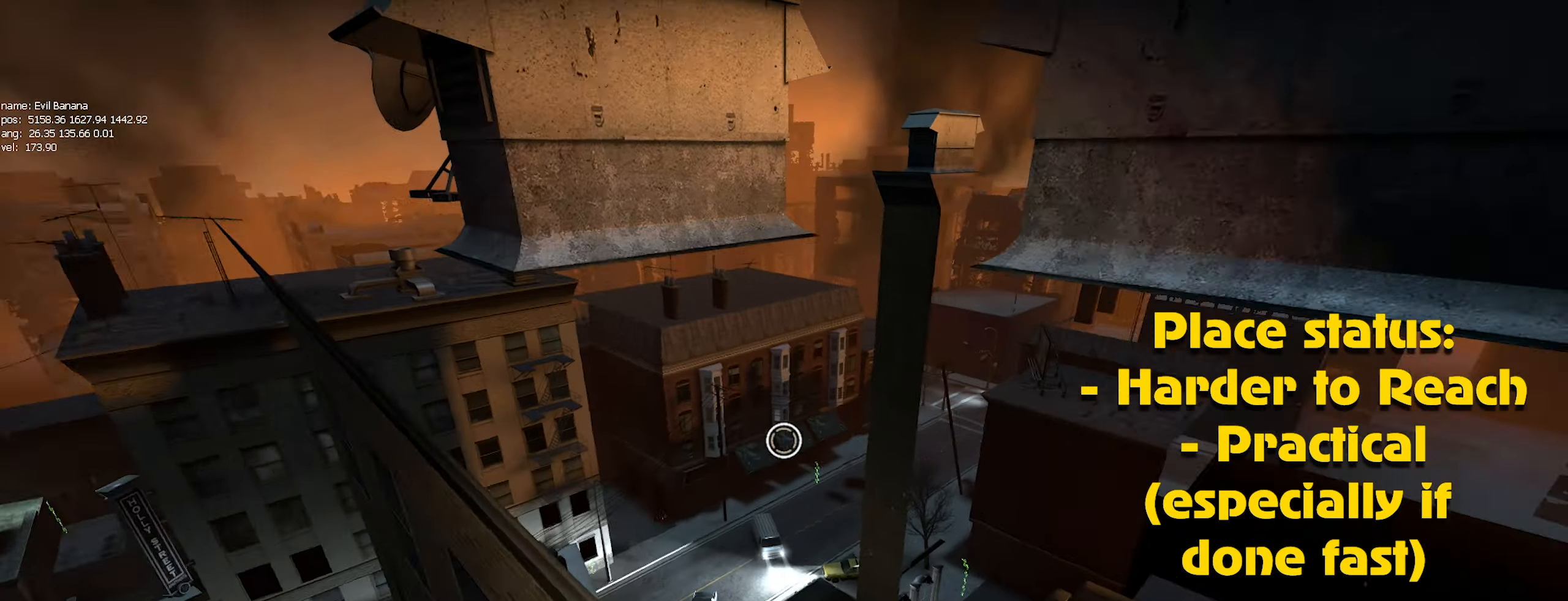
{"keys": ["a", "ctrl"], "mouse": [], "events": [[350, "a", "down"], [350, "w", "down"], [500, "d", "up"], [500, "w", "up"]]}
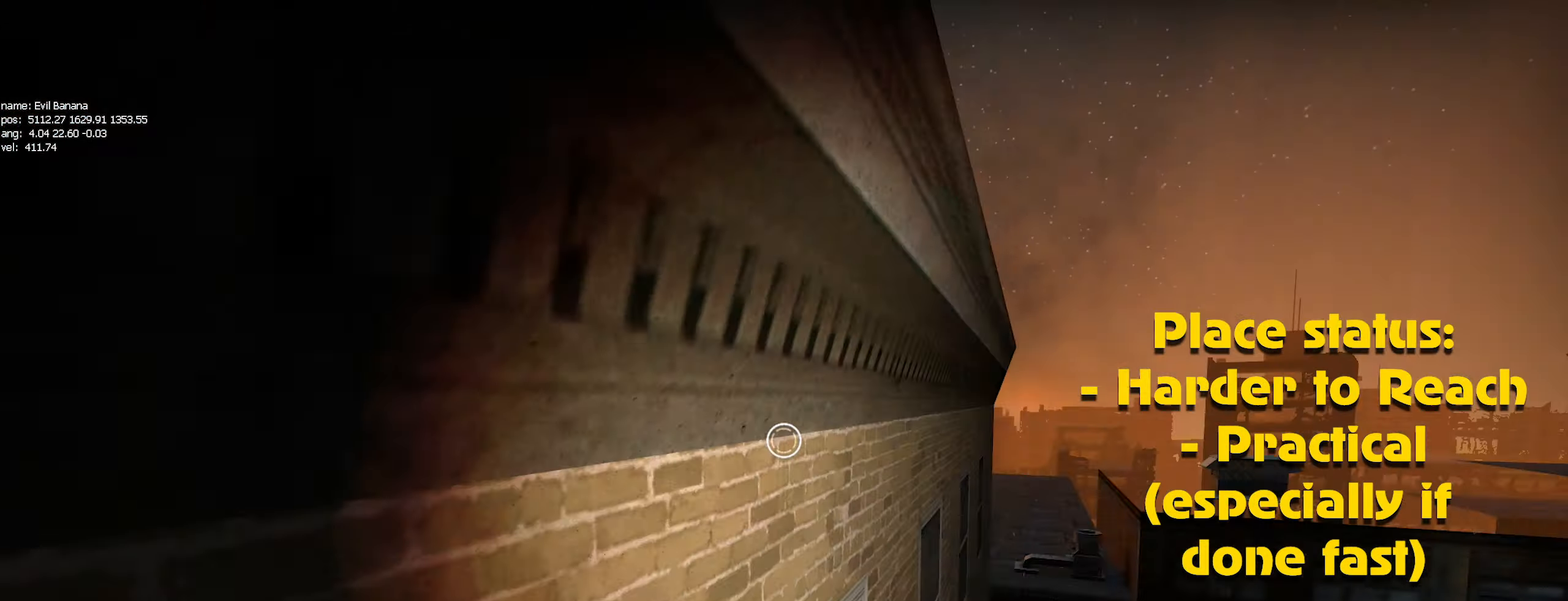
{"keys": ["a"], "mouse": [], "events": [[266, "ctrl", "up"], [266, "mouse_left", "down"], [416, "mouse_left", "up"]]}
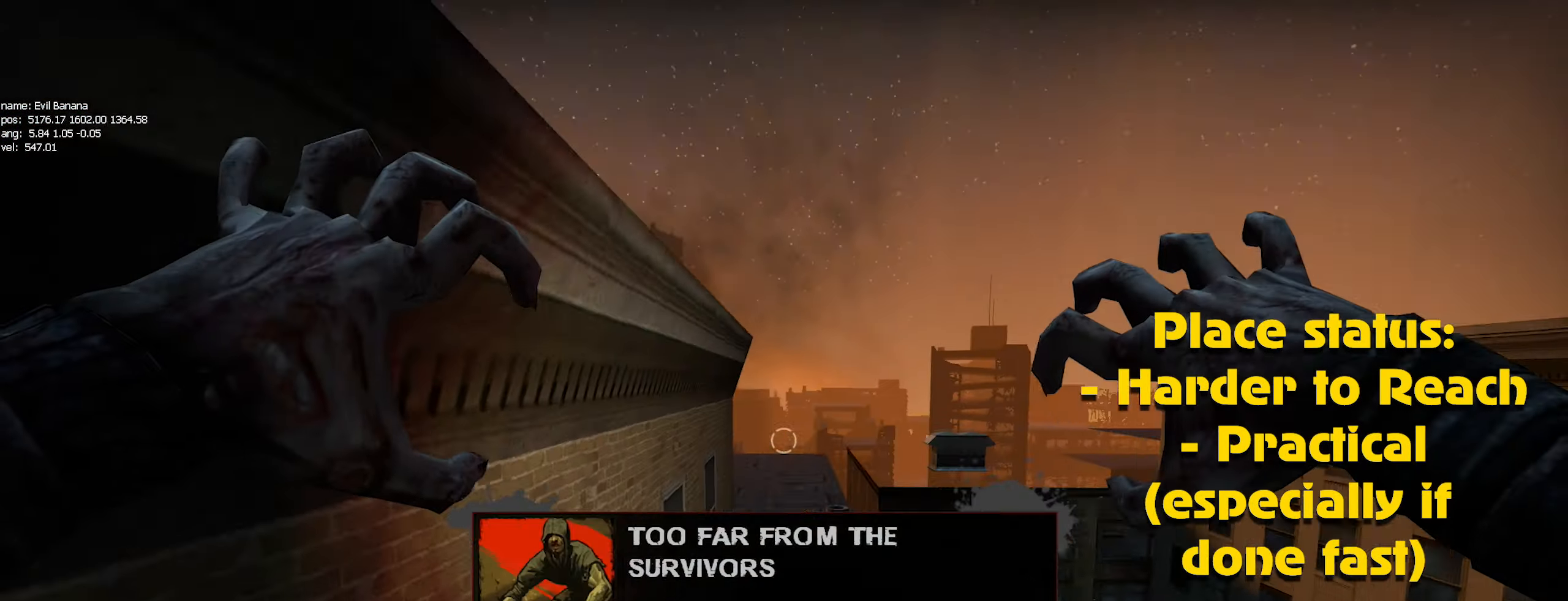
{"keys": ["a", "ctrl"], "mouse": [], "events": [[433, "ctrl", "down"]]}
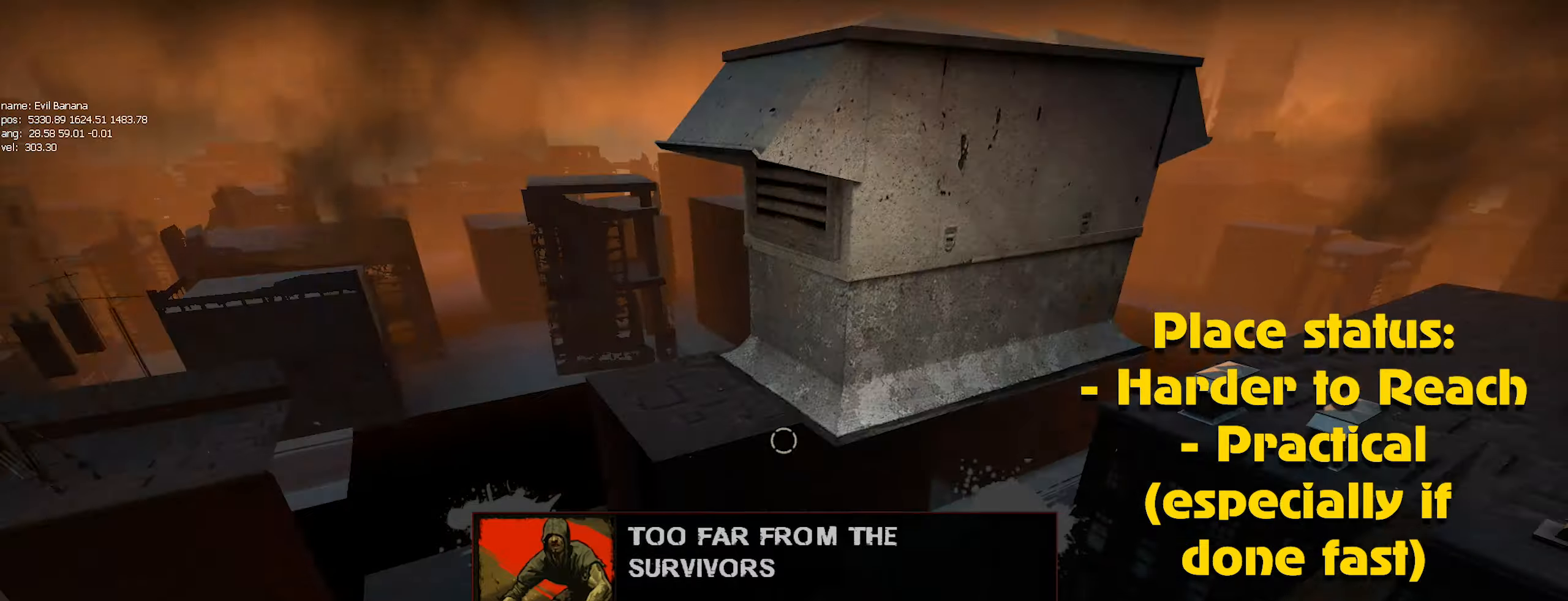
{"keys": ["ctrl", "d"], "mouse": [], "events": [[67, "w", "down"], [167, "a", "up"], [167, "d", "down"], [267, "w", "up"]]}
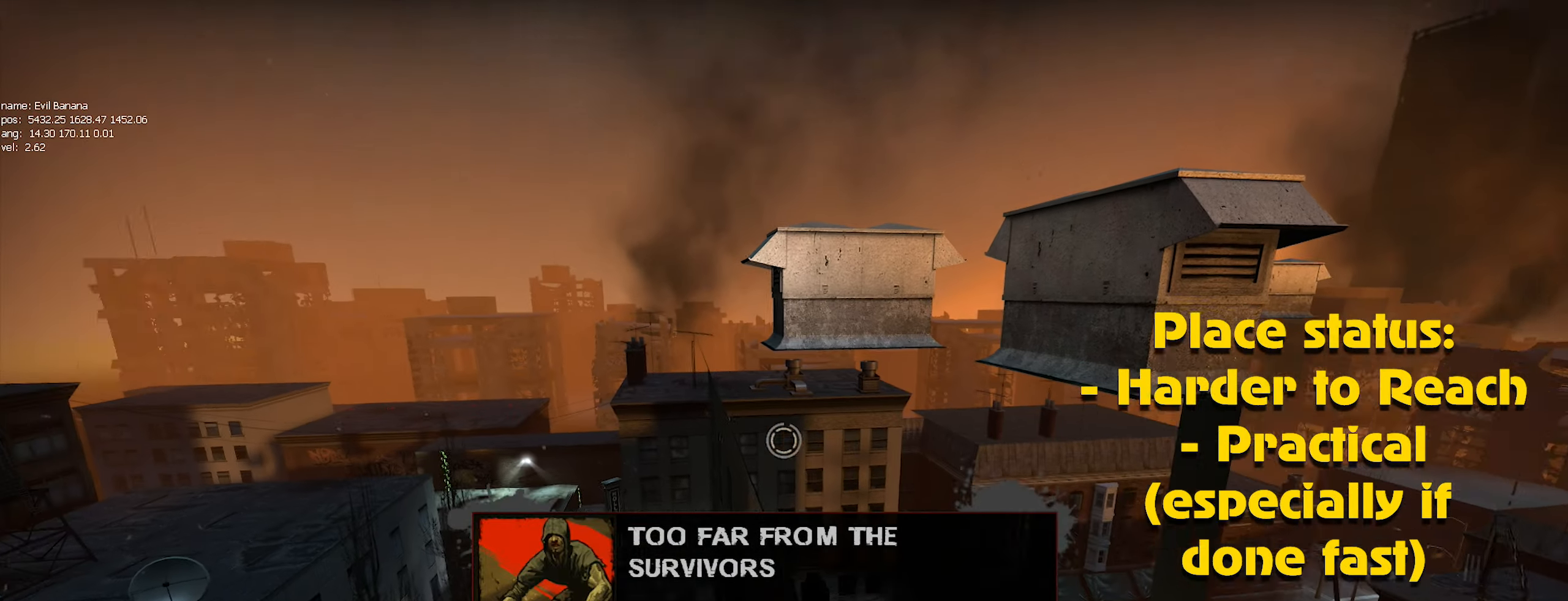
{"keys": ["ctrl", "d", "w"], "mouse": [], "events": [[283, "w", "down"]]}
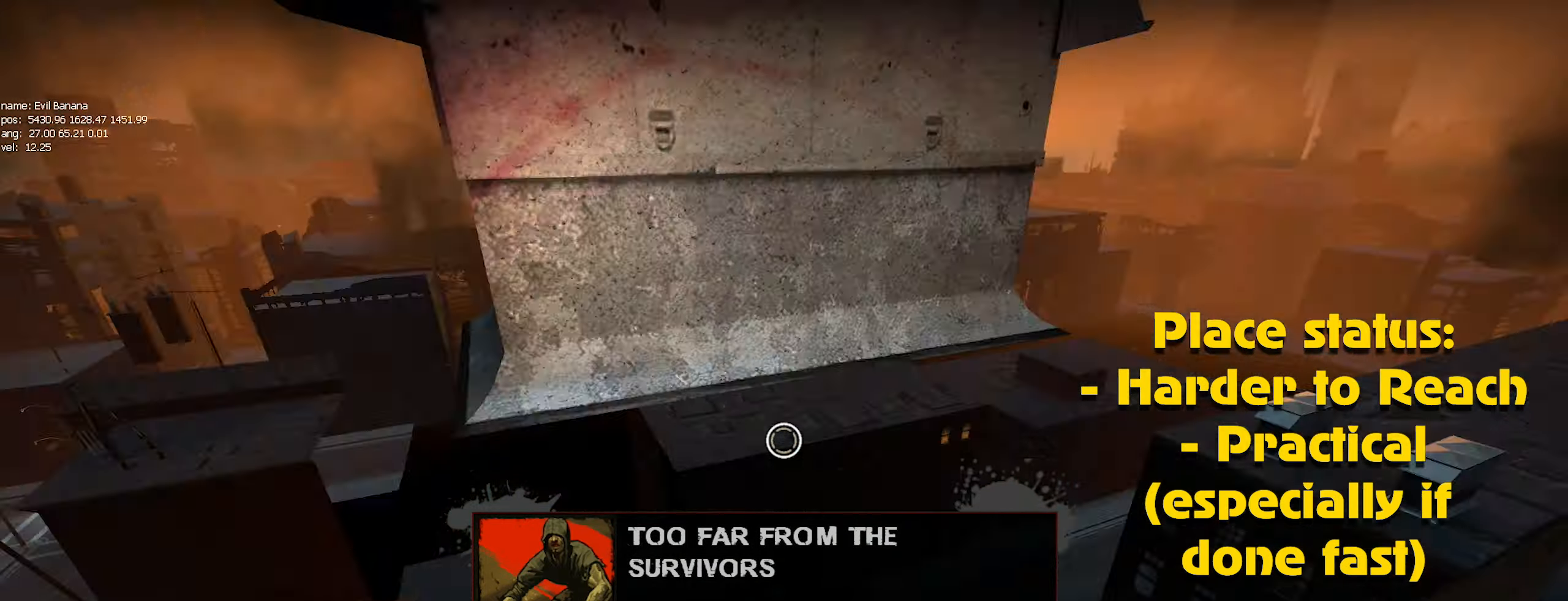
{"keys": ["w"], "mouse": [], "events": [[17, "w", "up"], [167, "d", "up"], [200, "w", "down"], [233, "ctrl", "up"]]}
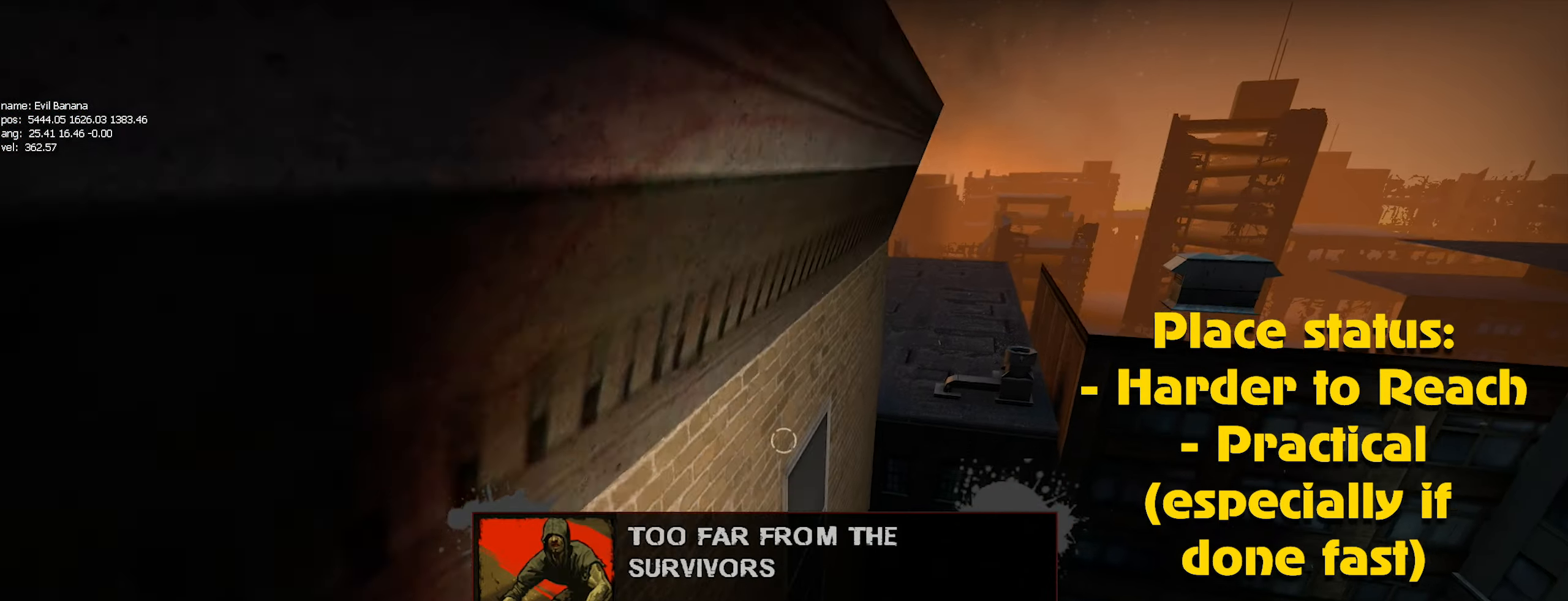
{"keys": ["a"], "mouse": [], "events": [[33, "a", "down"], [67, "w", "up"]]}
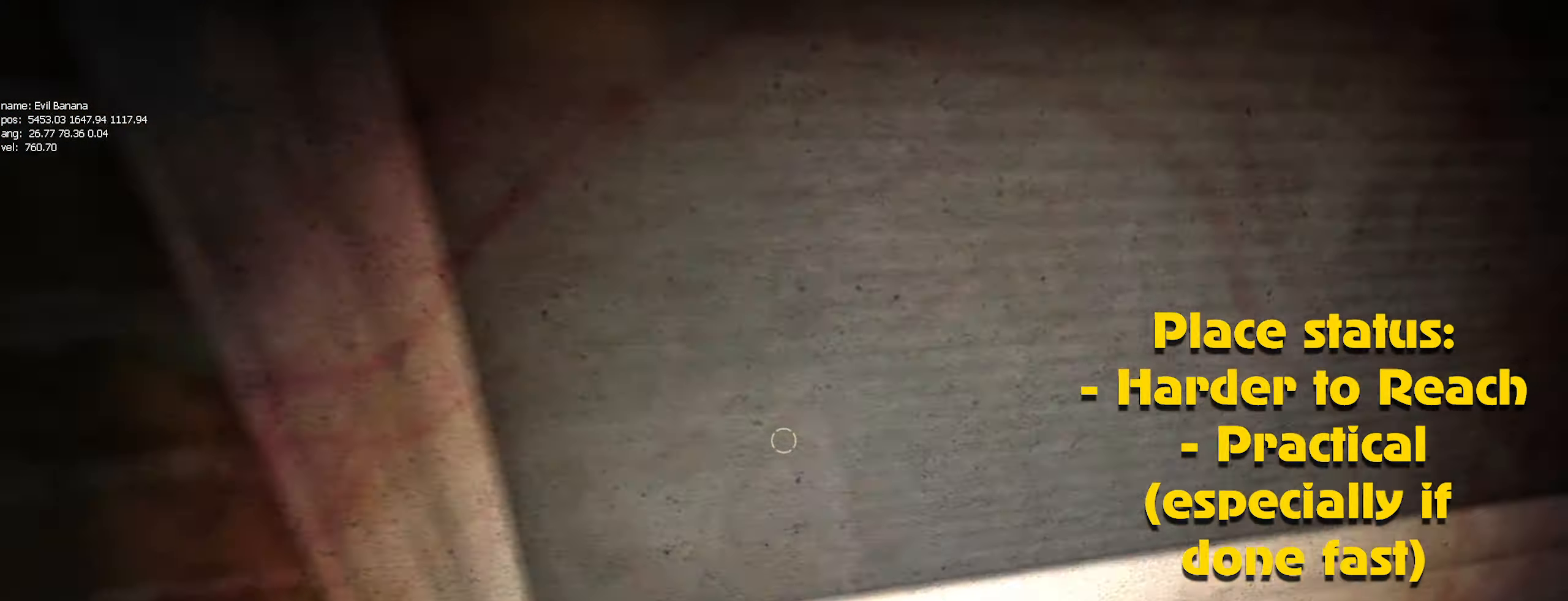
{"keys": ["d"], "mouse": [], "events": [[83, "a", "up"], [83, "w", "down"], [133, "d", "down"], [233, "w", "up"], [317, "mouse_left", "down"], [417, "mouse_left", "up"]]}
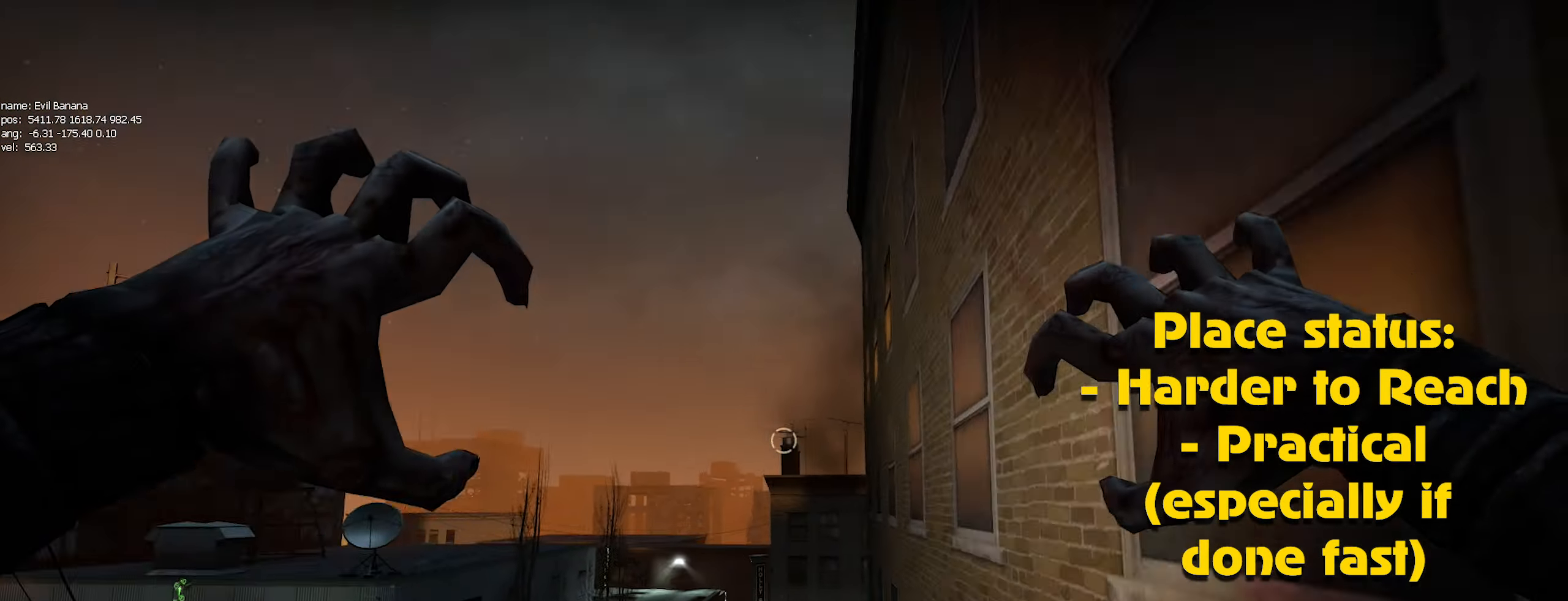
{"keys": ["d"], "mouse": [], "events": []}
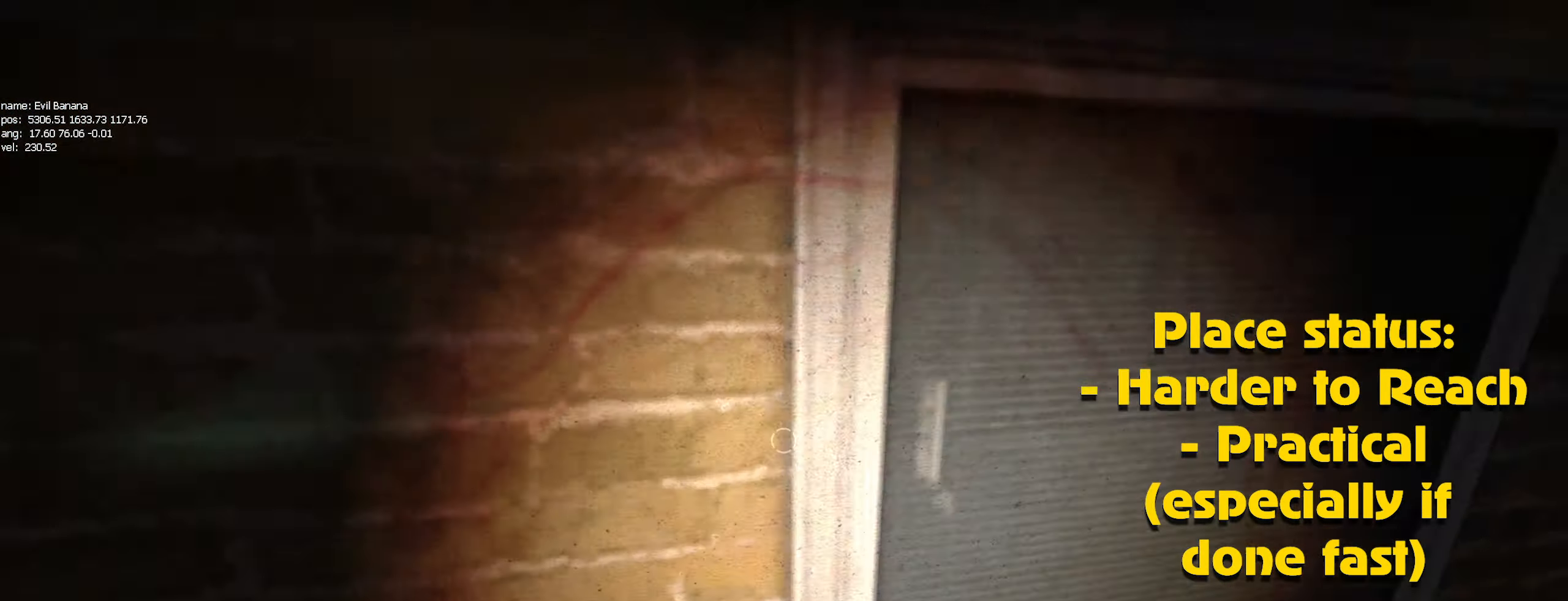
{"keys": ["a"], "mouse": ["left"], "events": [[17, "w", "down"], [117, "a", "down"], [167, "d", "up"], [167, "w", "up"], [383, "mouse_left", "down"]]}
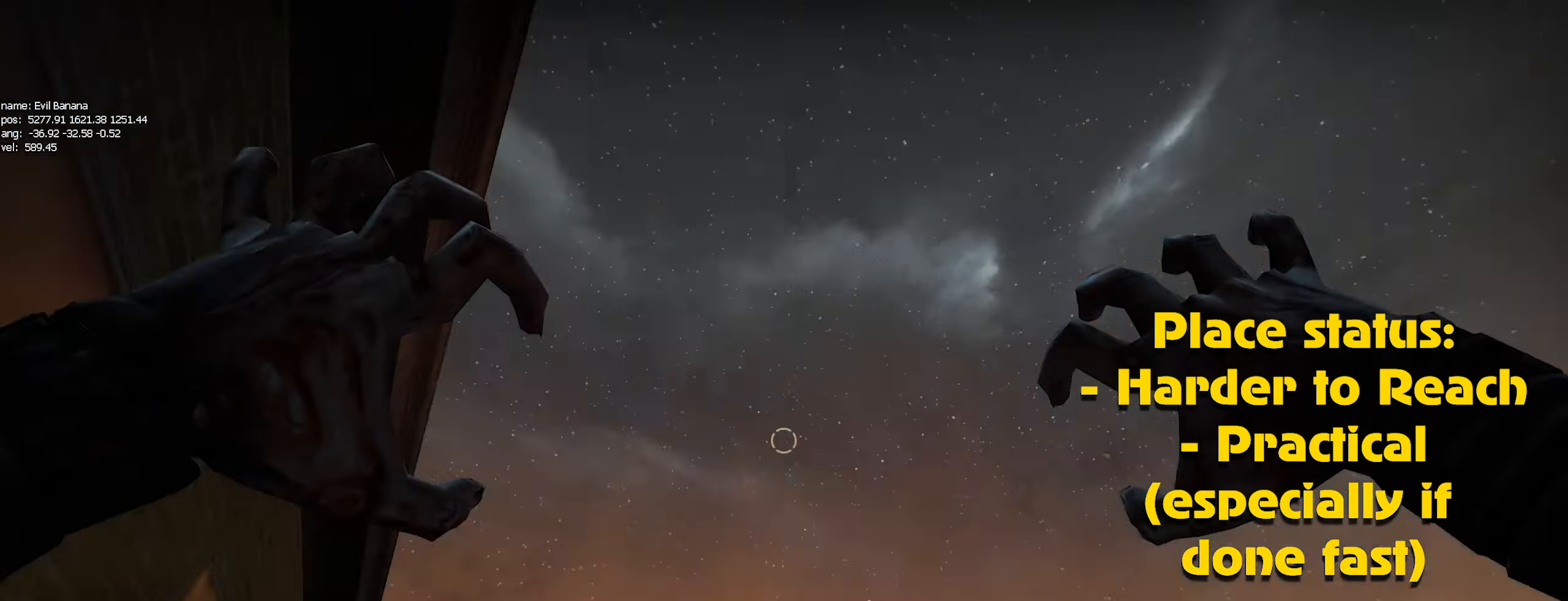
{"keys": ["a"], "mouse": [], "events": [[33, "mouse_left", "up"]]}
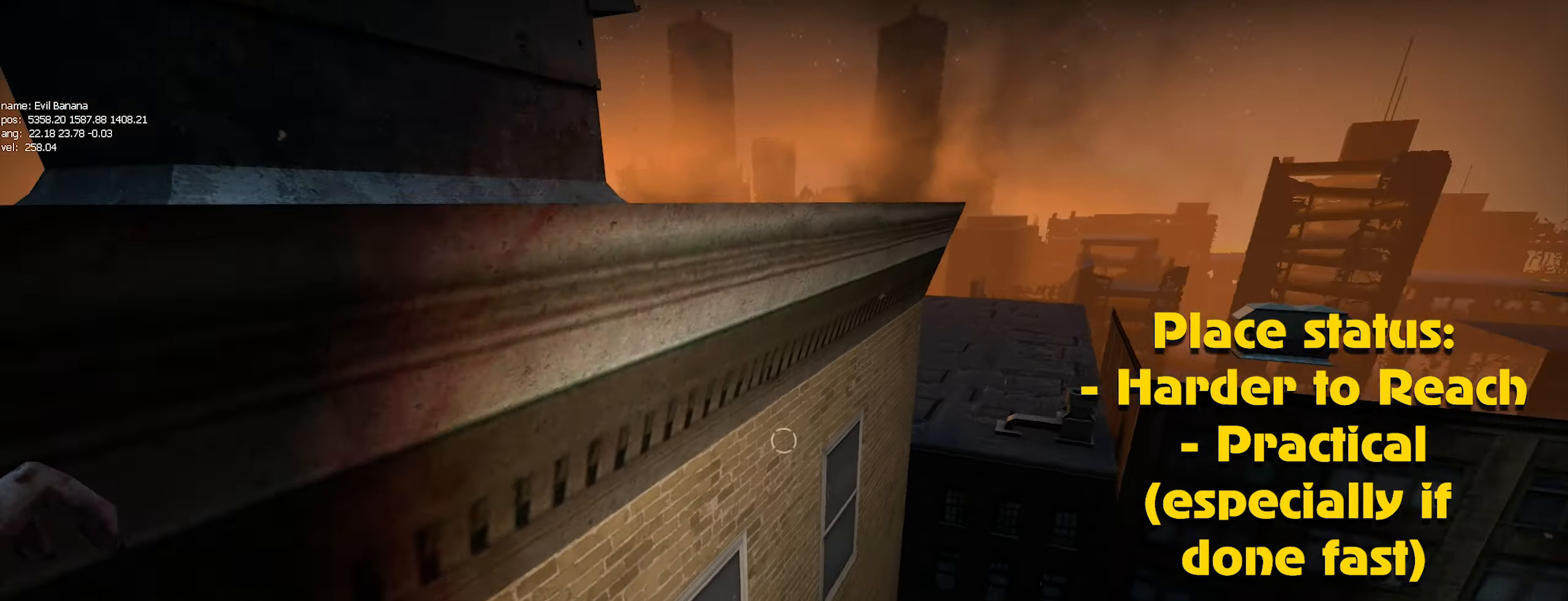
{"keys": ["a"], "mouse": [], "events": []}
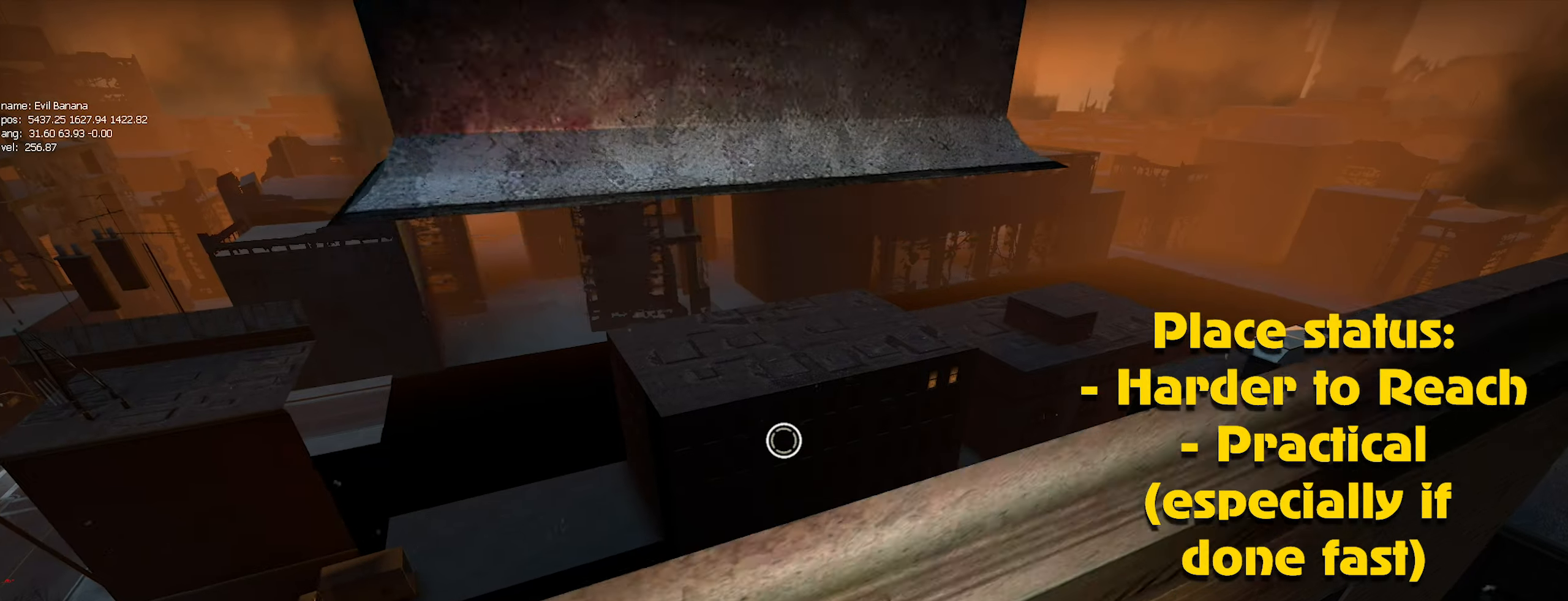
{"keys": ["a"], "mouse": [], "events": [[33, "w", "down"], [167, "w", "up"]]}
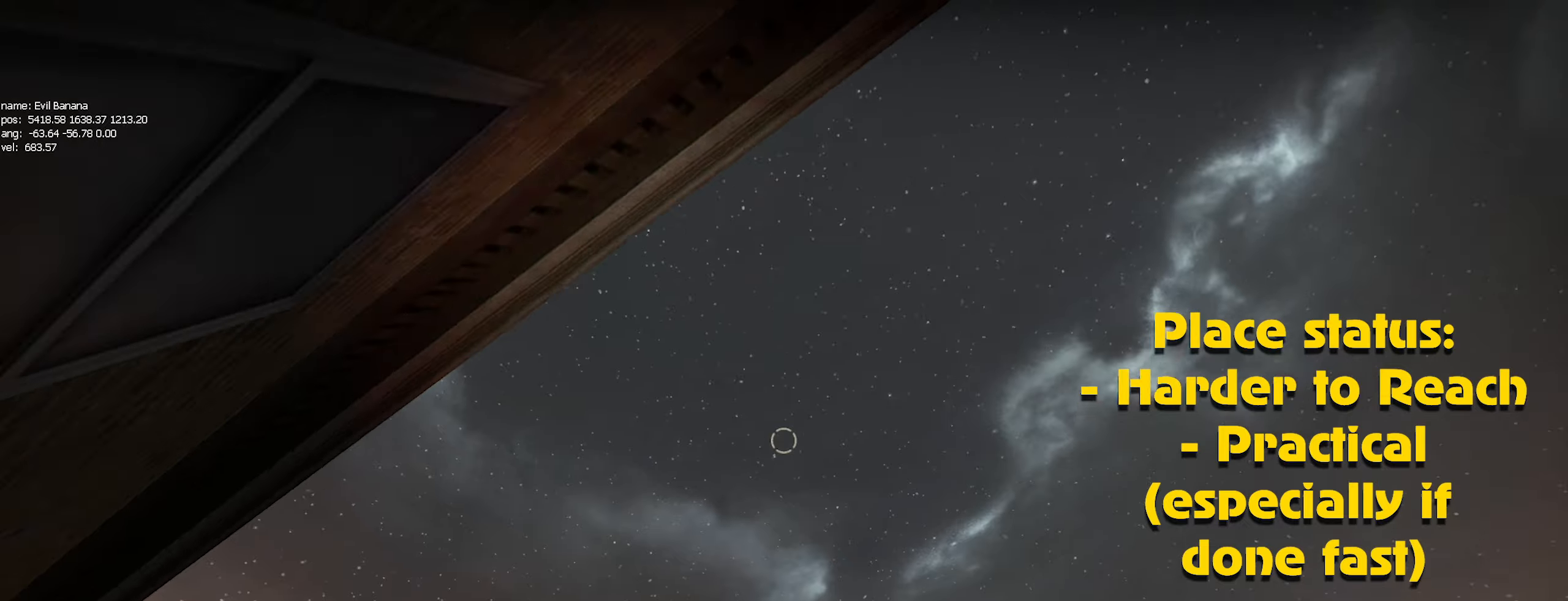
{"keys": ["a"], "mouse": [], "events": [[17, "mouse_left", "down"], [117, "mouse_left", "up"]]}